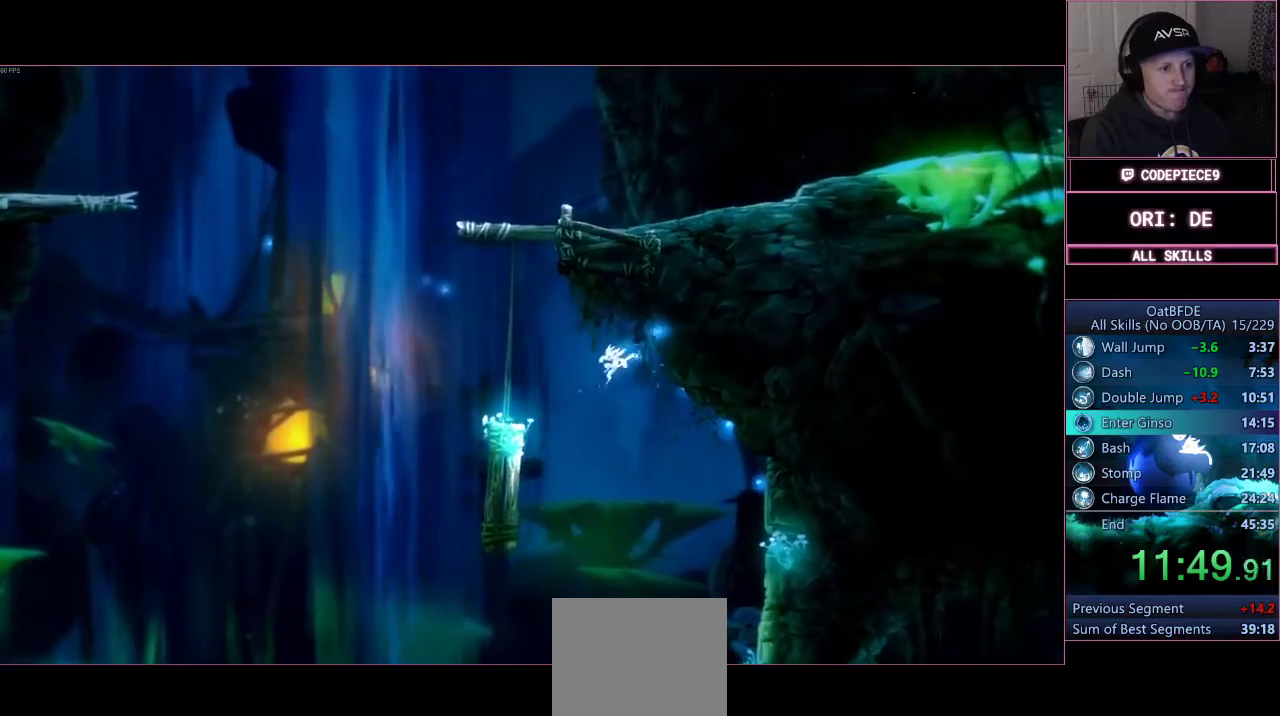
Gameplay with a controller (PlayStation layout); each line is a JSON object with the inputs held at the frame after it (dt_ms = milliseconds from this image to that frame). "events" lists button and stick changes between this image and that frame as [ms after this image, input, new state], when the widget could be followed in between. Not read: R3.
{"dt_ms": 500, "buttons": ["CROSS", "L3"], "left_stick": "left", "right_stick": "center", "events": [[300, "CROSS", "up"], [400, "CROSS", "down"]]}
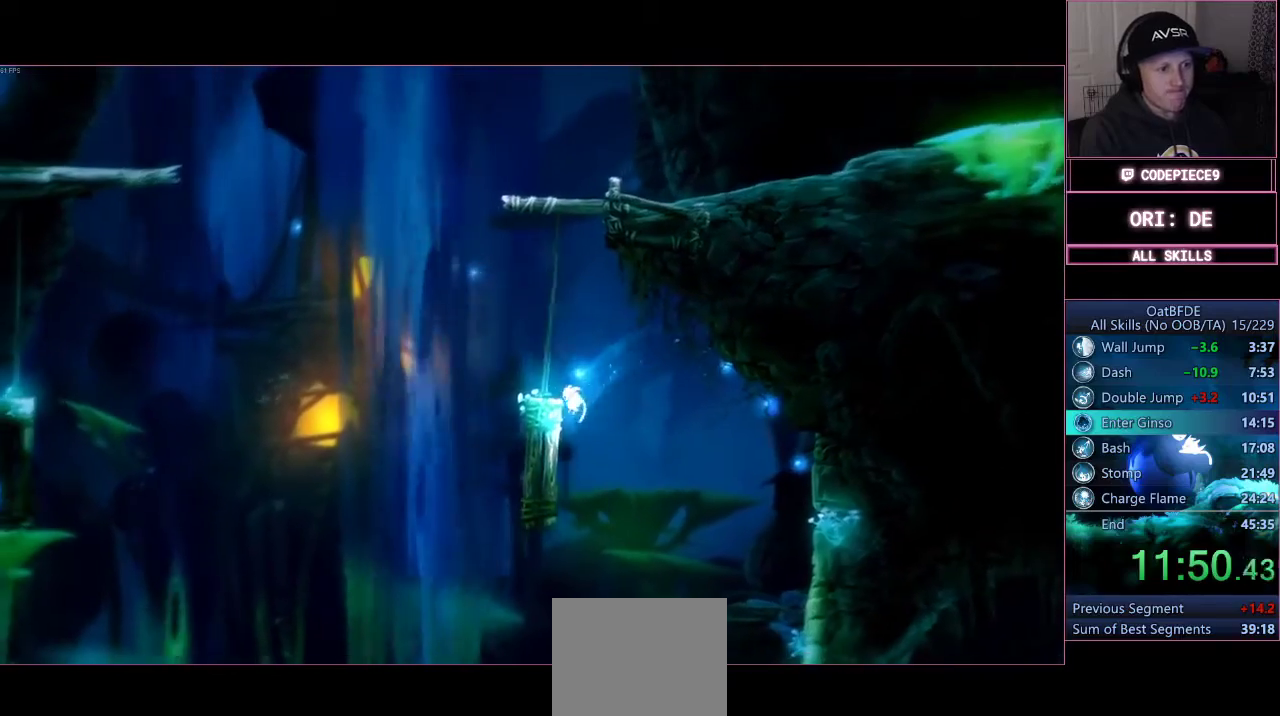
{"dt_ms": 500, "buttons": [], "left_stick": "right", "right_stick": "center", "events": [[133, "CROSS", "up"], [233, "L3", "up"], [367, "left_stick", "center"], [500, "left_stick", "right"]]}
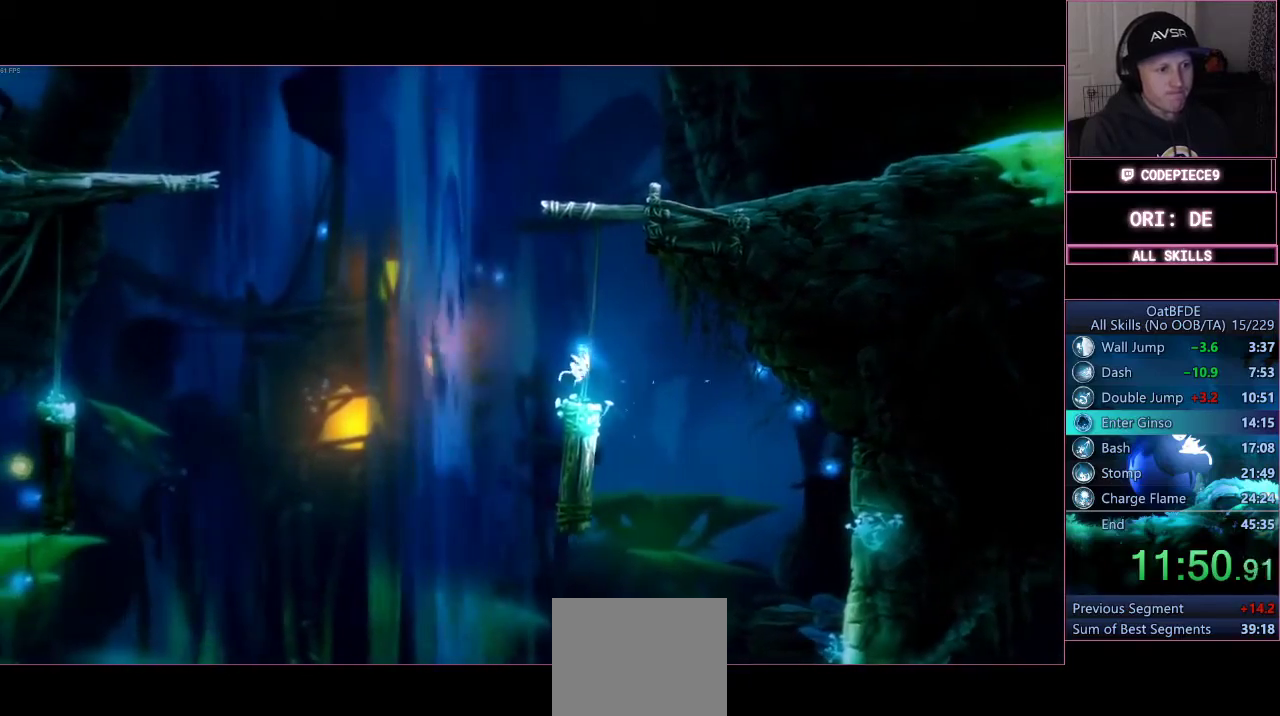
{"dt_ms": 500, "buttons": [], "left_stick": "right", "right_stick": "center", "events": [[100, "left_stick", "center"], [400, "left_stick", "right"]]}
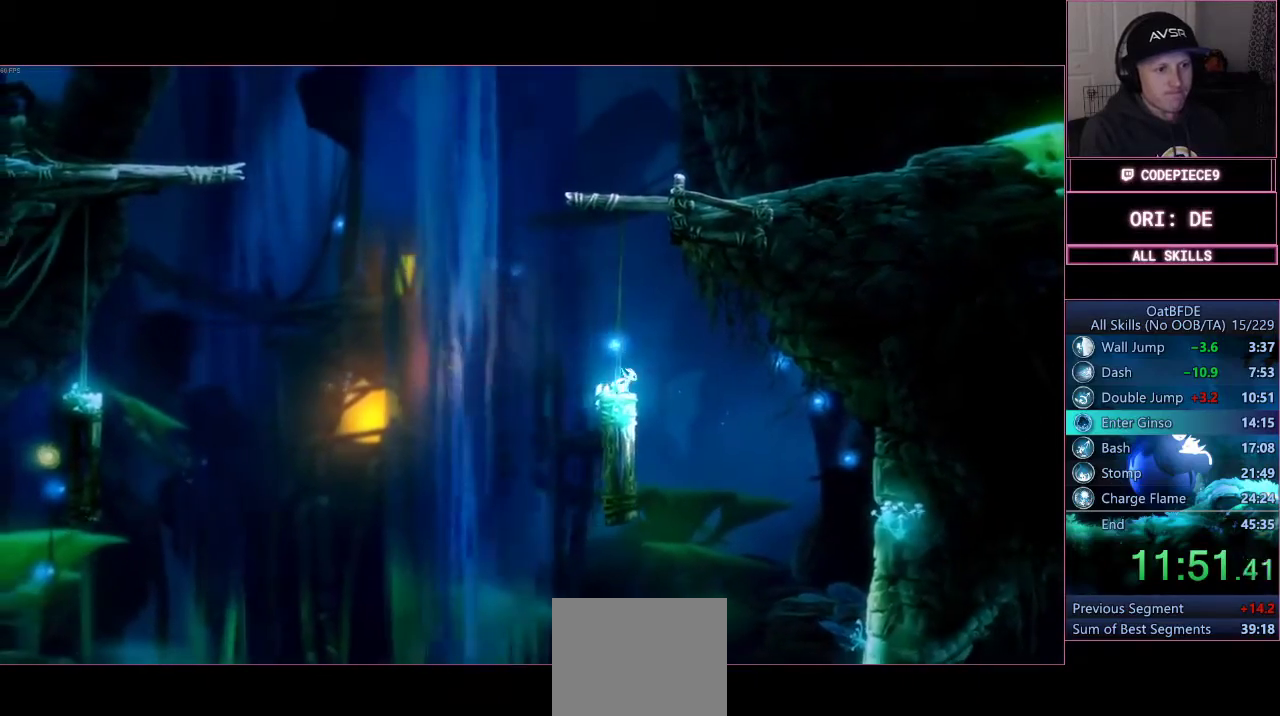
{"dt_ms": 1000, "buttons": ["CROSS", "L3"], "left_stick": "left", "right_stick": "center"}
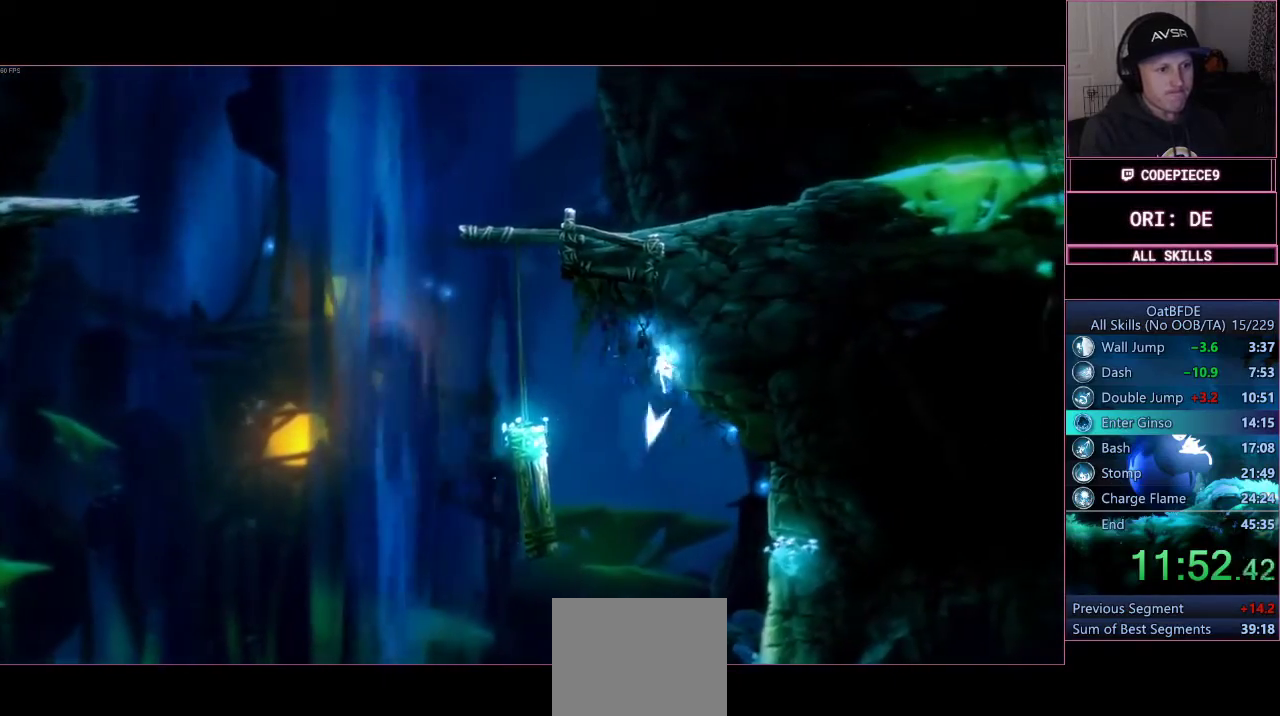
{"dt_ms": 500, "buttons": ["CROSS", "L3"], "left_stick": "left", "right_stick": "center", "events": []}
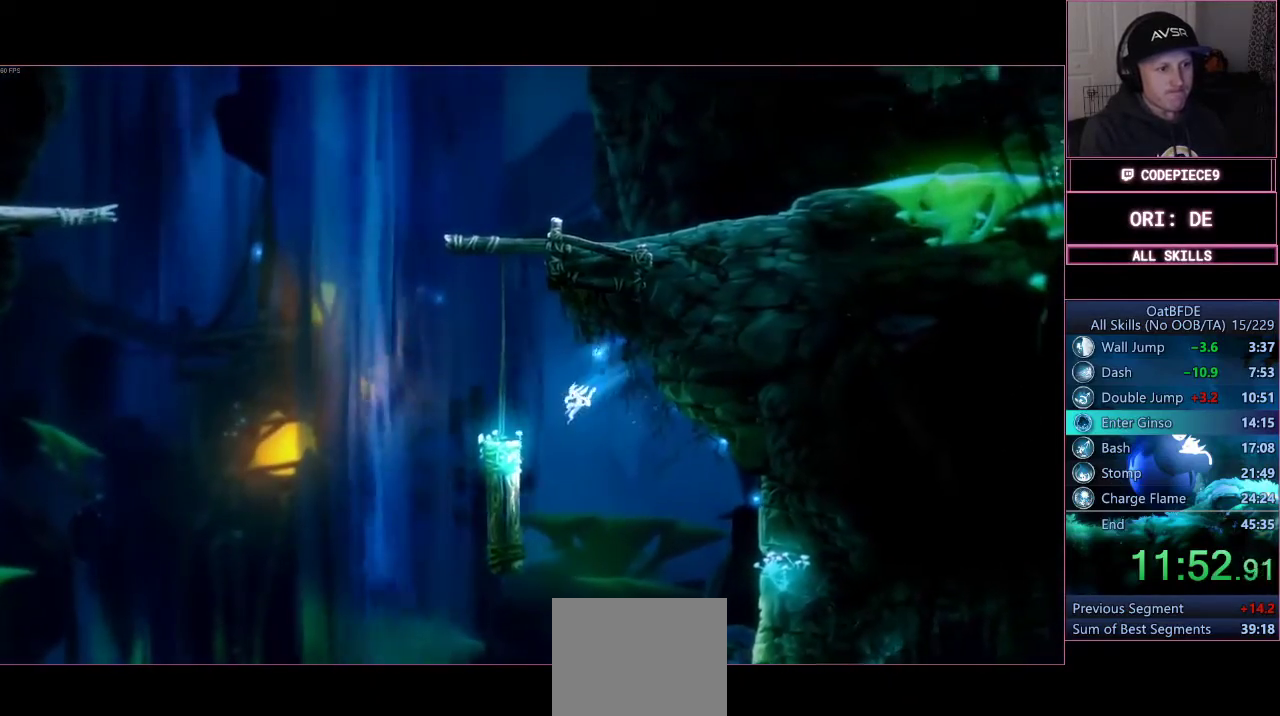
{"dt_ms": 500, "buttons": ["L3"], "left_stick": "left", "right_stick": "center", "events": [[67, "CROSS", "up"], [267, "CROSS", "down"], [500, "CROSS", "up"]]}
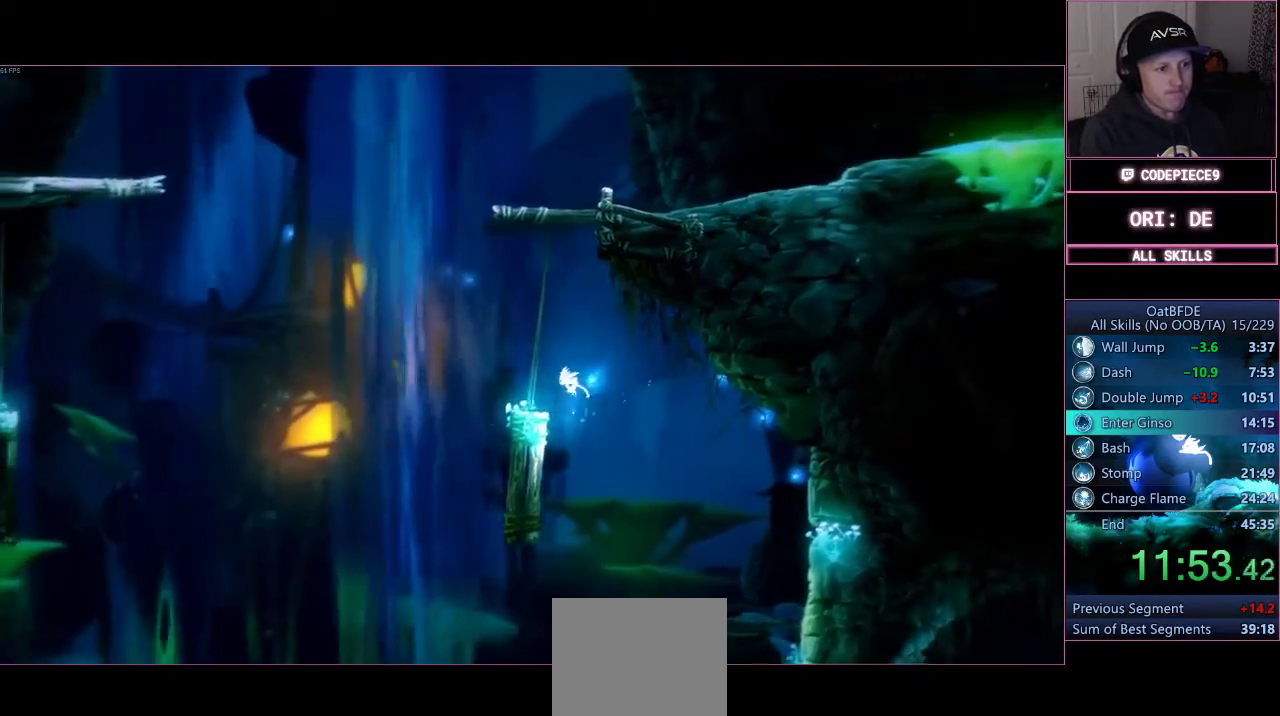
{"dt_ms": 500, "buttons": [], "left_stick": "right", "right_stick": "center", "events": [[33, "L3", "up"], [267, "left_stick", "center"], [500, "left_stick", "right"]]}